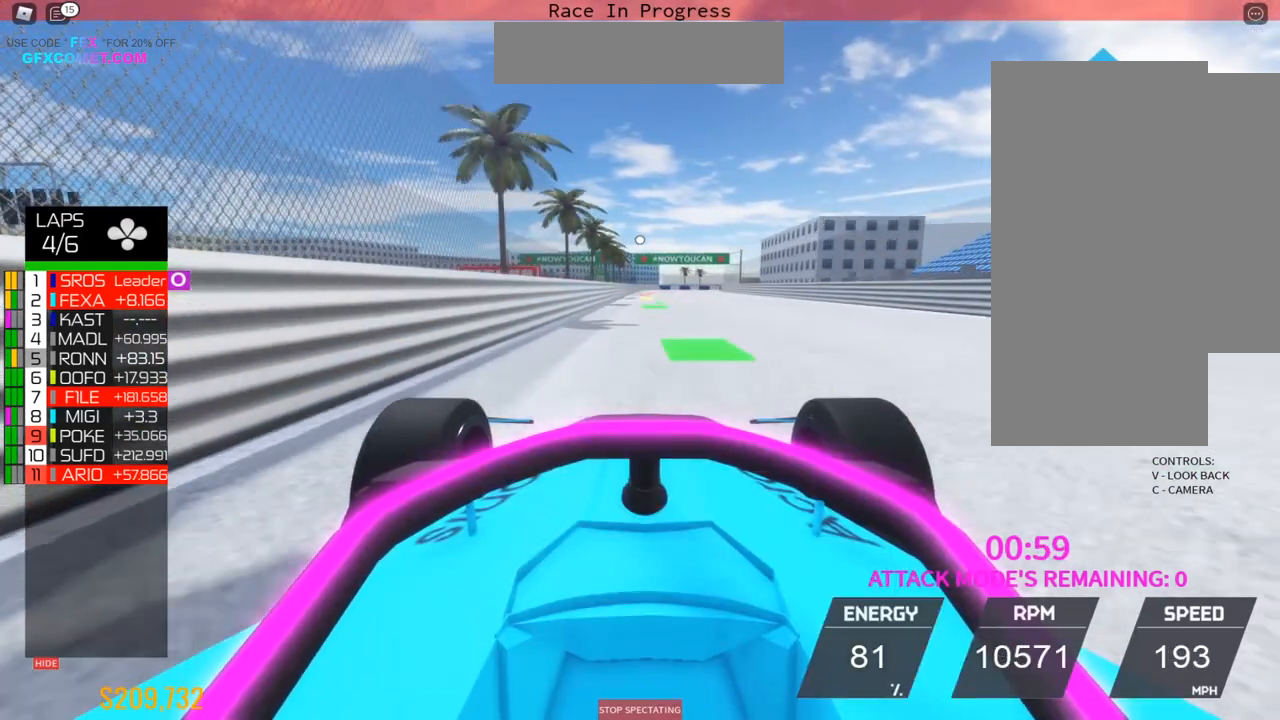
Gameplay with a controller (PlayStation layout); each line is a JSON object with the inputs held at the frame after it. "events" lists button and stick changes between this image and that frame as [ms after this image, input, new state], when the widget could be followed in between. Not read: L3 R3 right_stick.
{"buttons": ["L2", "R2"], "left_stick": "up", "events": [[450, "L2", "down"]]}
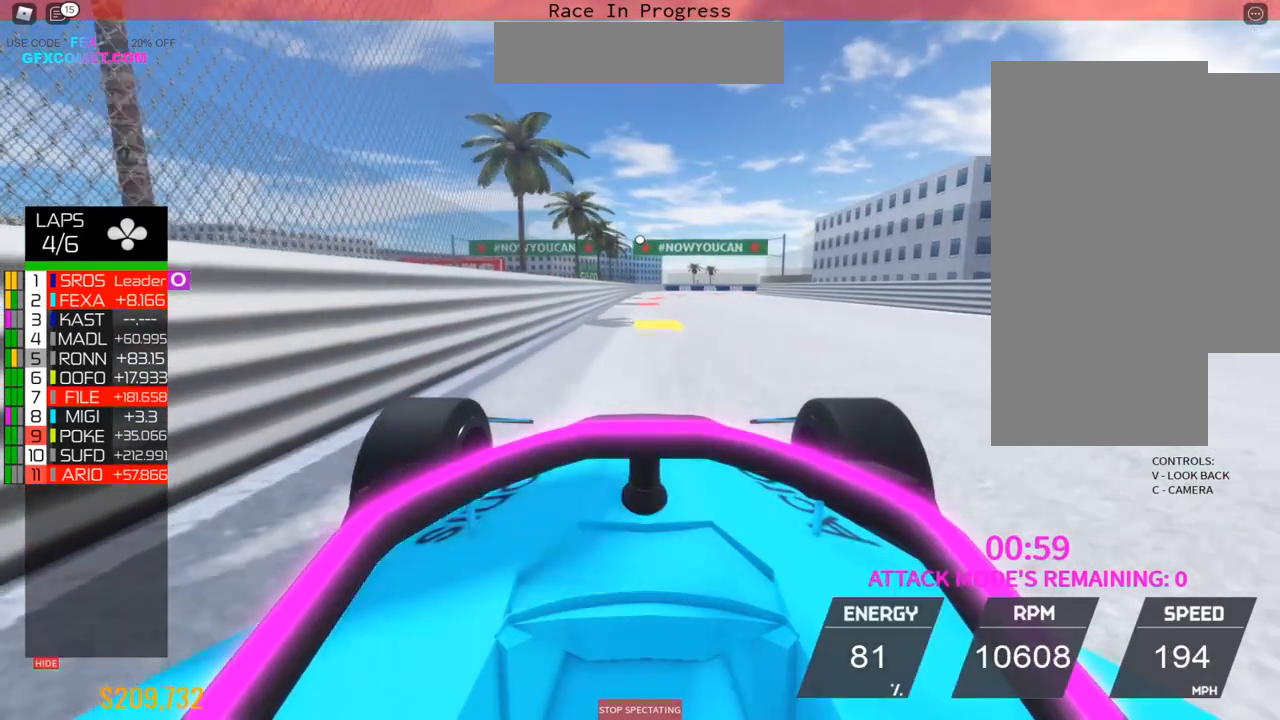
{"buttons": ["L2"], "left_stick": "up", "events": [[50, "R2", "up"]]}
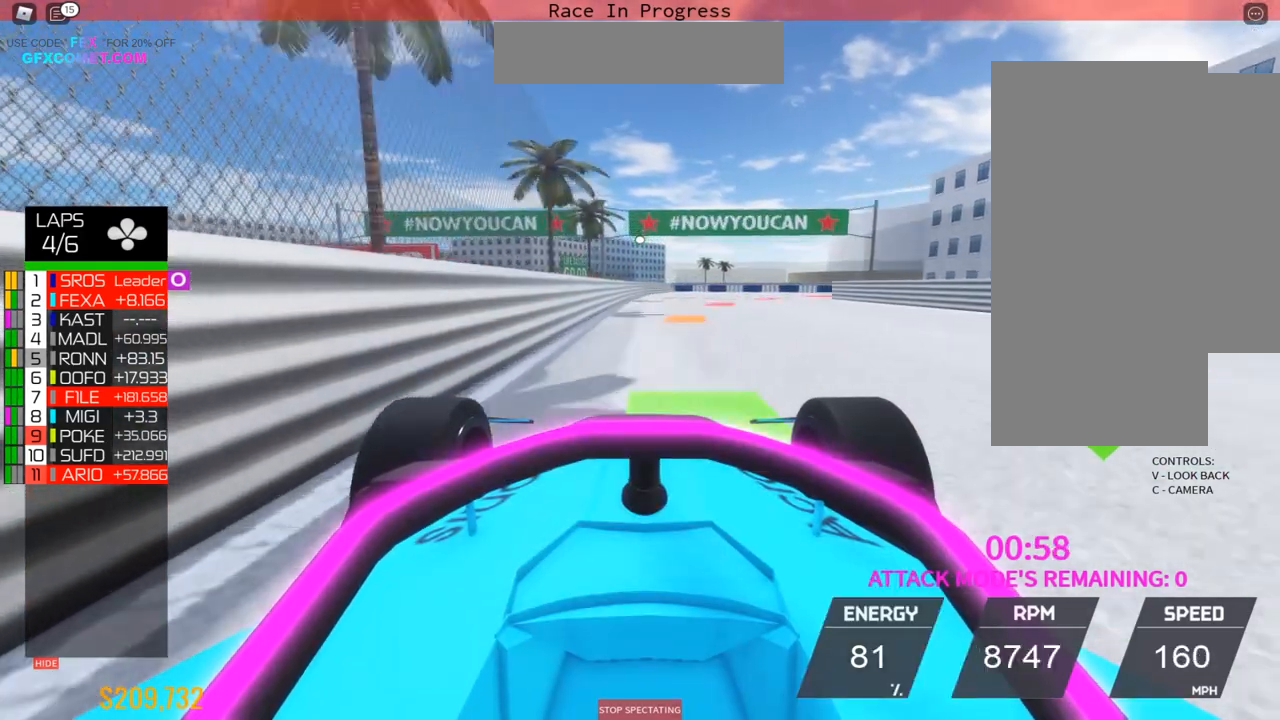
{"buttons": [], "left_stick": "up", "events": [[183, "left_stick", "right"], [217, "L2", "up"], [483, "left_stick", "up"]]}
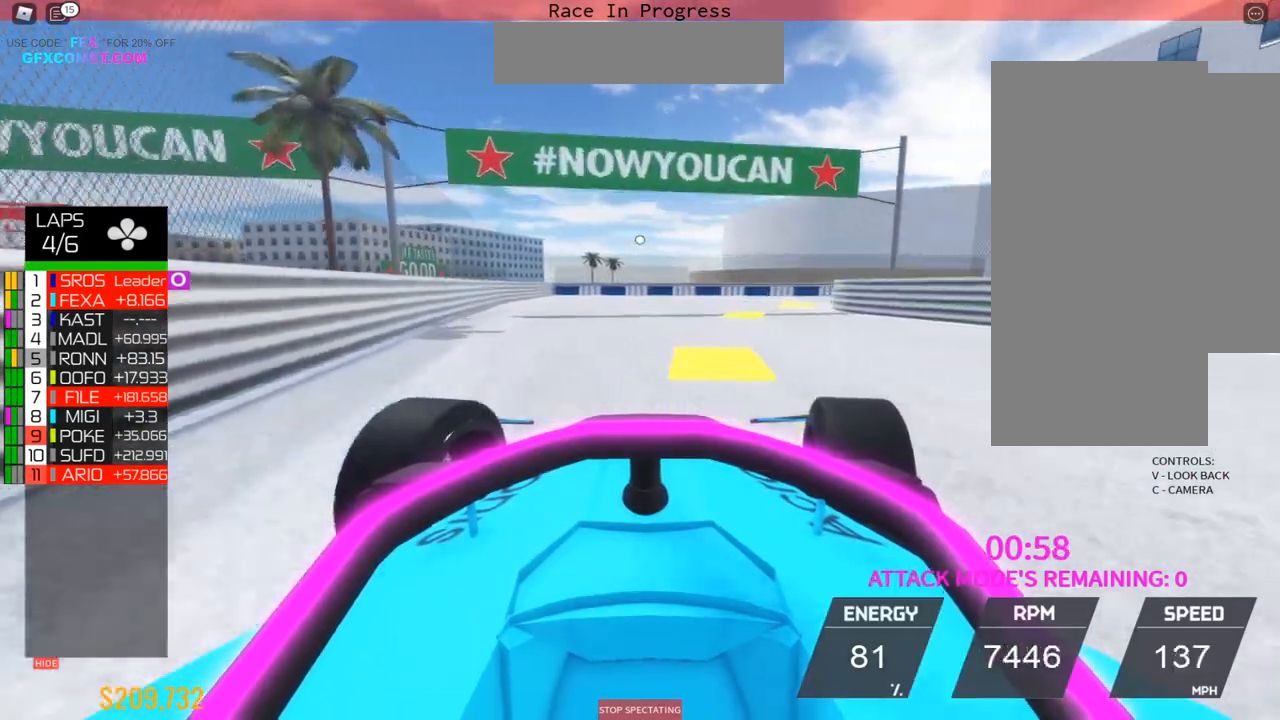
{"buttons": ["R2"], "left_stick": "right", "events": [[100, "left_stick", "right"], [283, "R2", "down"]]}
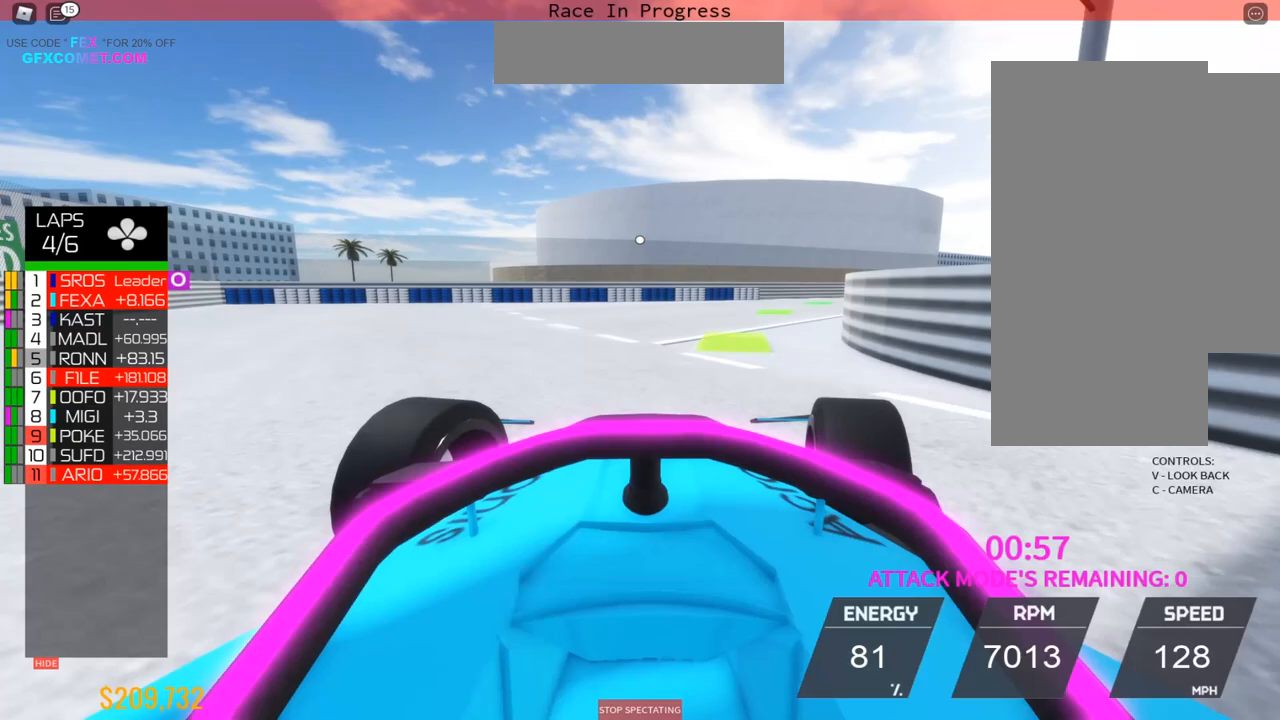
{"buttons": ["R2"], "left_stick": "right", "events": []}
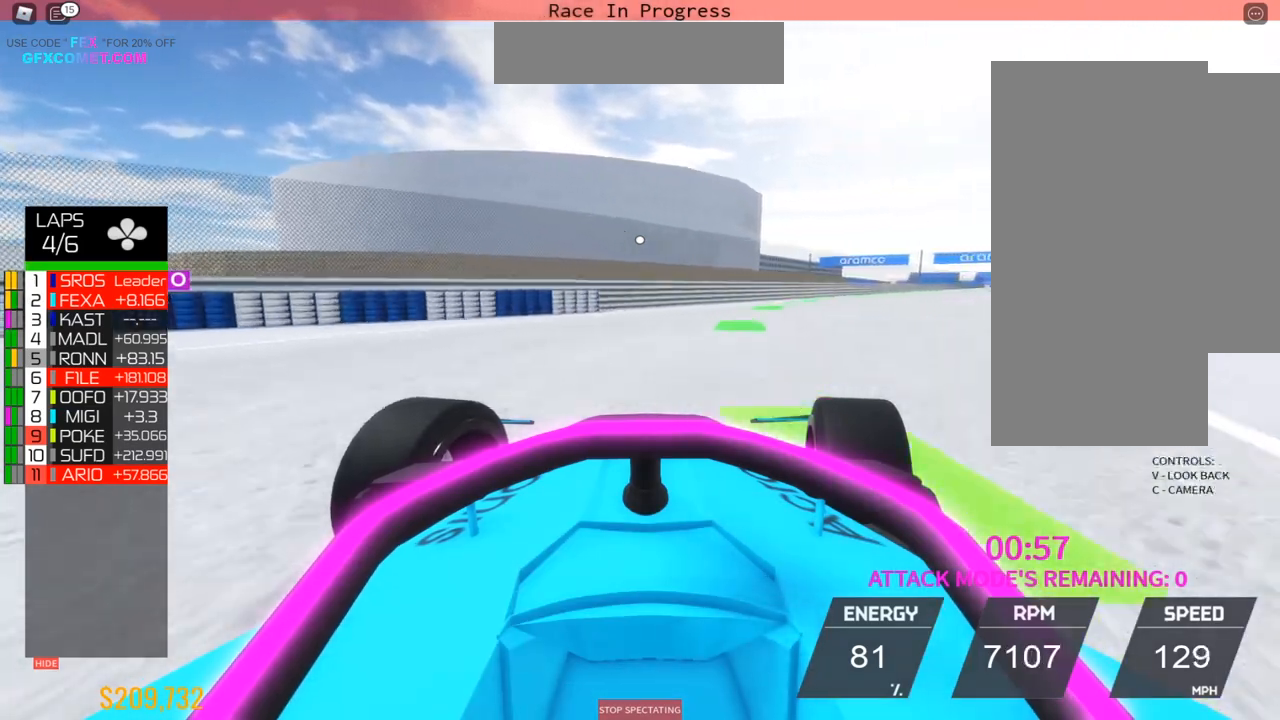
{"buttons": ["R2"], "left_stick": "right", "events": []}
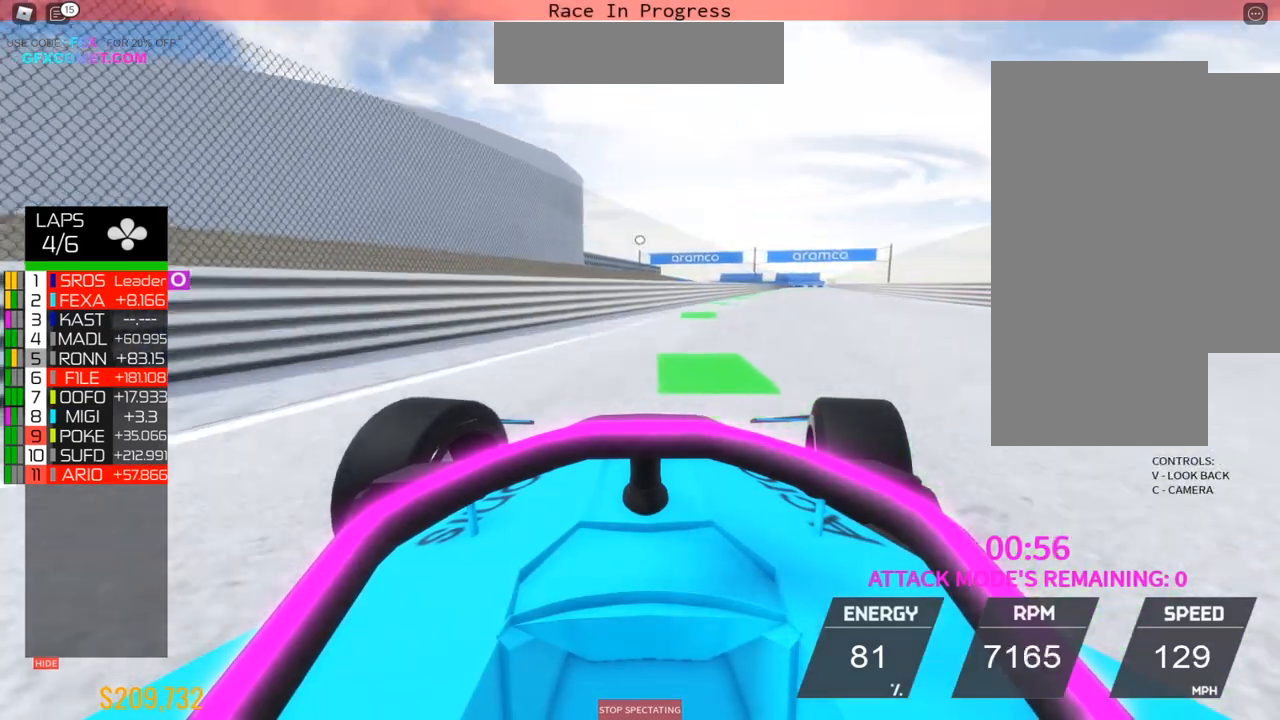
{"buttons": ["R2"], "left_stick": "center", "events": [[317, "left_stick", "up-right"], [450, "left_stick", "up"], [500, "left_stick", "center"]]}
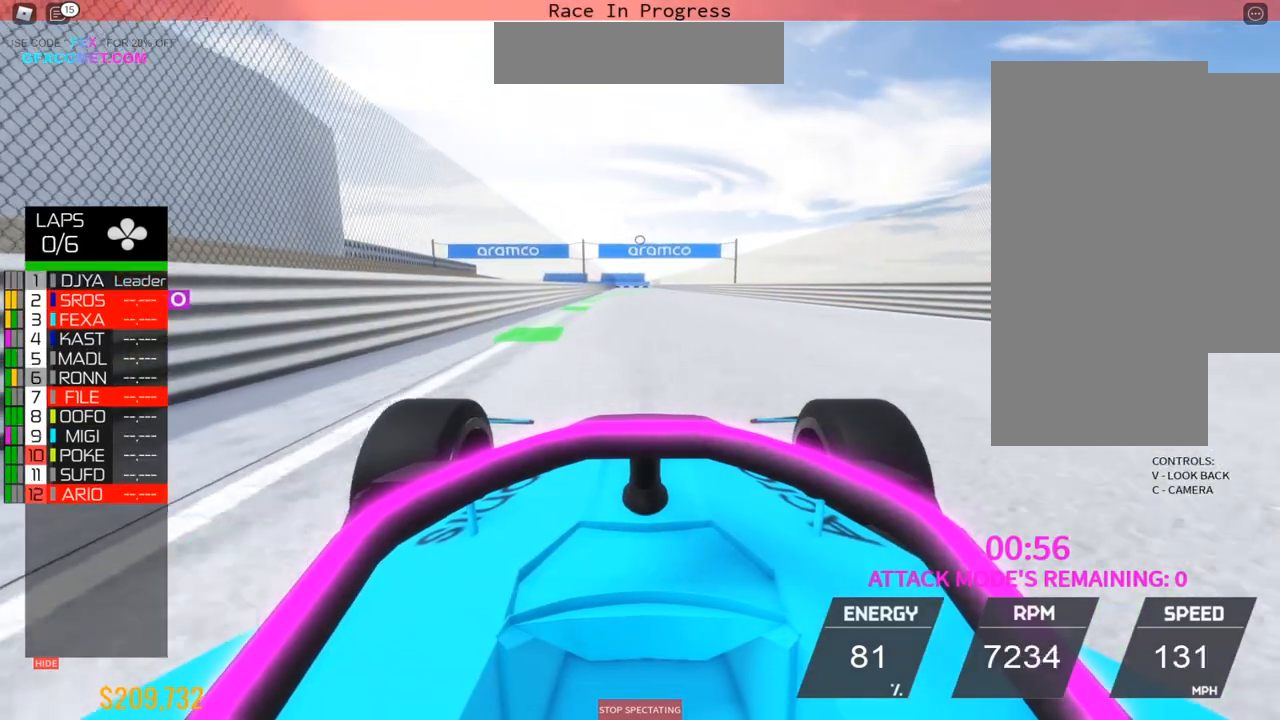
{"buttons": ["R2"], "left_stick": "up", "events": [[50, "left_stick", "up"]]}
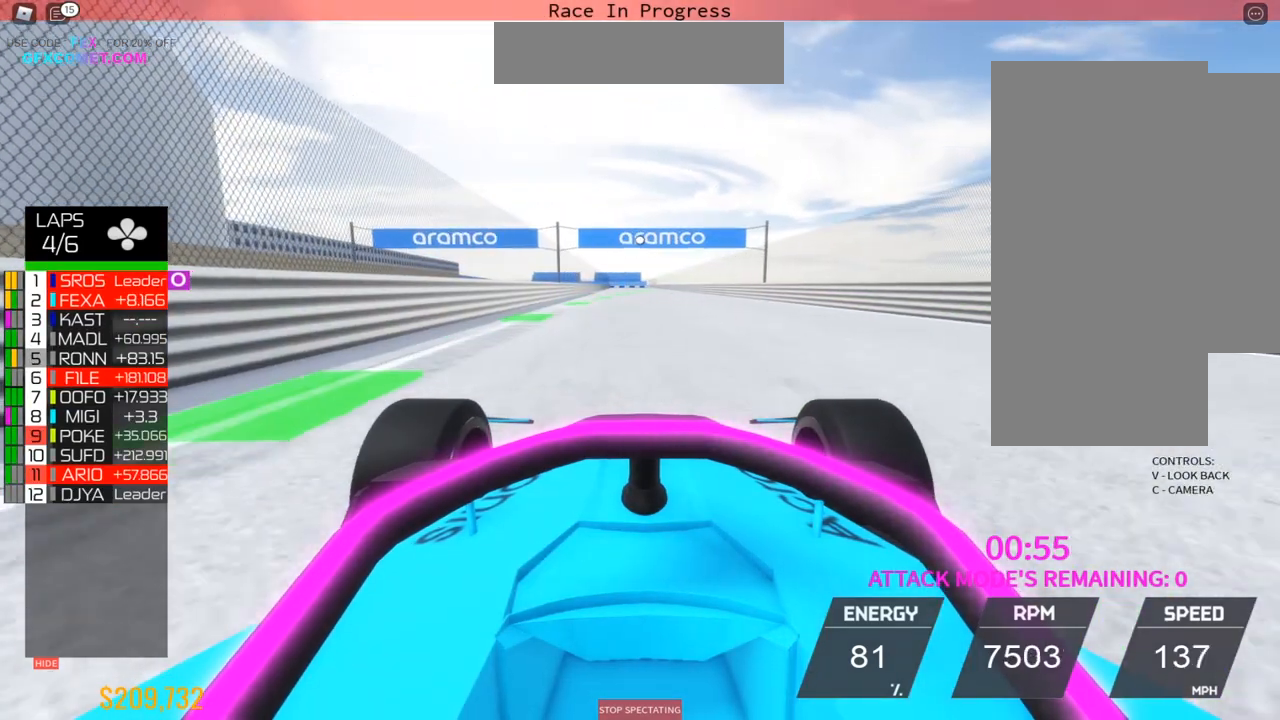
{"buttons": ["R2"], "left_stick": "up", "events": []}
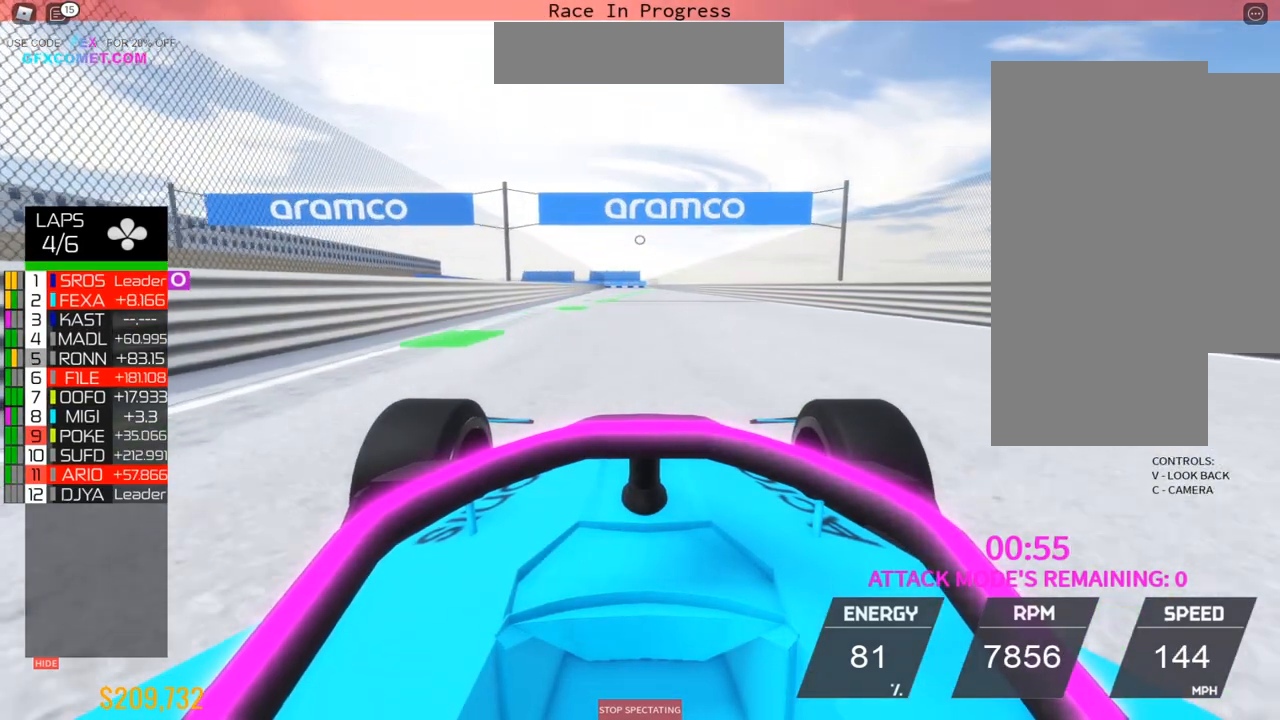
{"buttons": ["R2"], "left_stick": "up", "events": []}
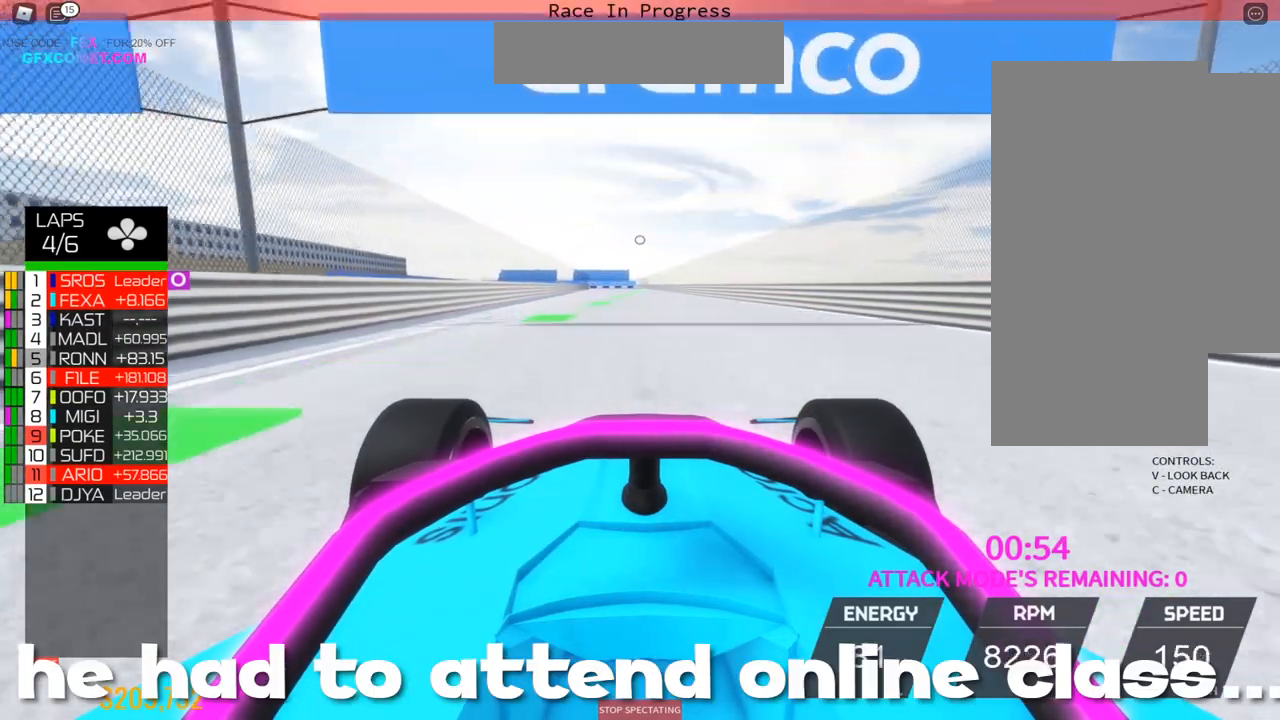
{"buttons": ["R2"], "left_stick": "up", "events": [[117, "left_stick", "center"], [483, "left_stick", "up"]]}
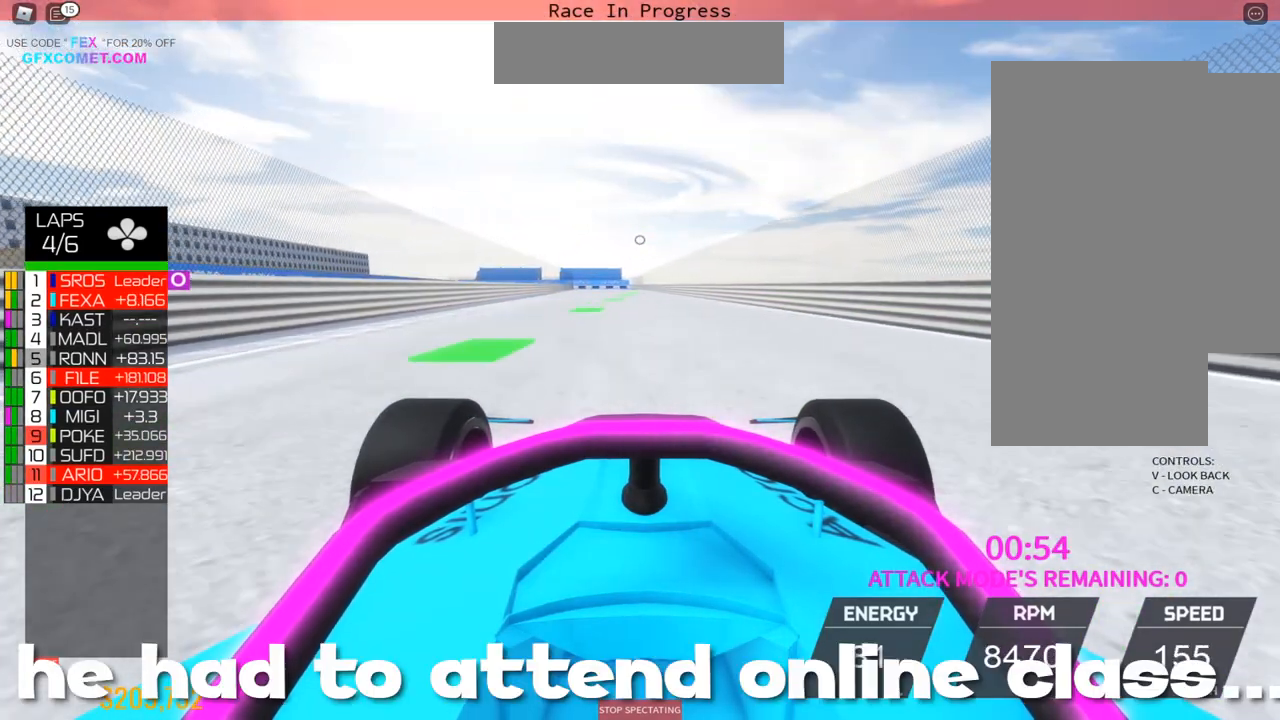
{"buttons": ["R2"], "left_stick": "up", "events": [[50, "left_stick", "center"], [250, "left_stick", "up"]]}
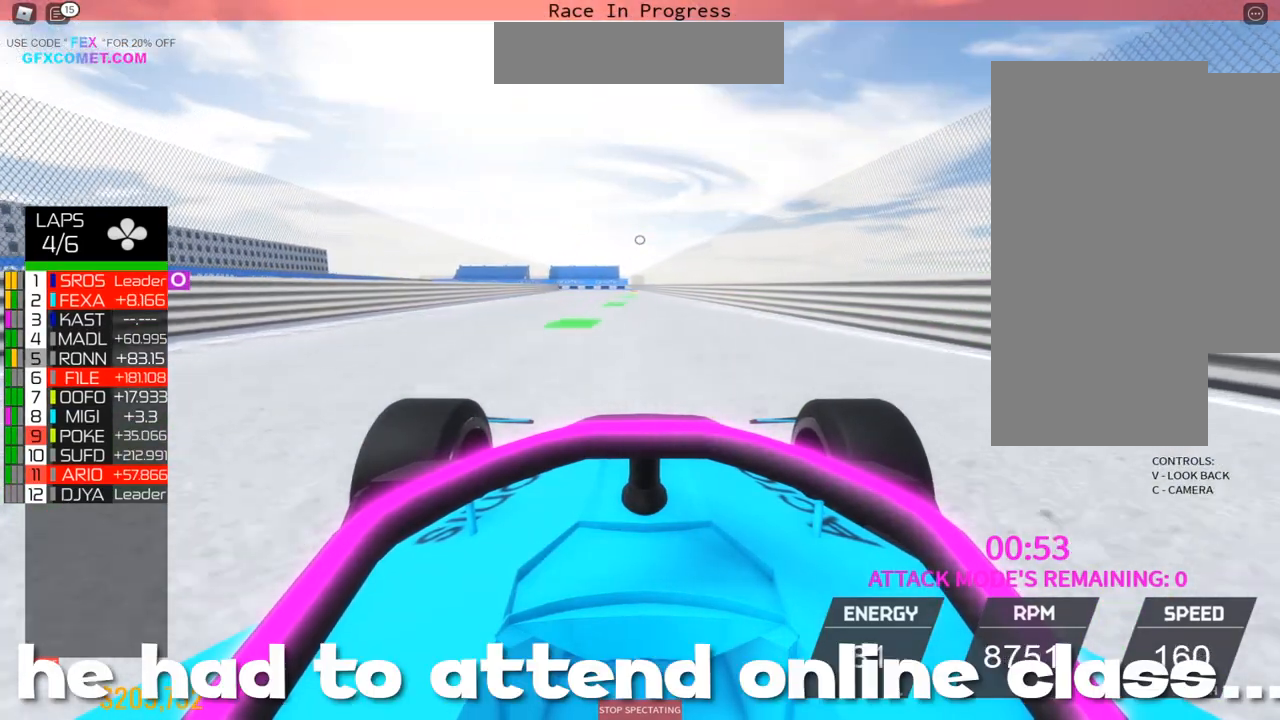
{"buttons": ["R2"], "left_stick": "up", "events": [[17, "left_stick", "center"], [217, "left_stick", "up"]]}
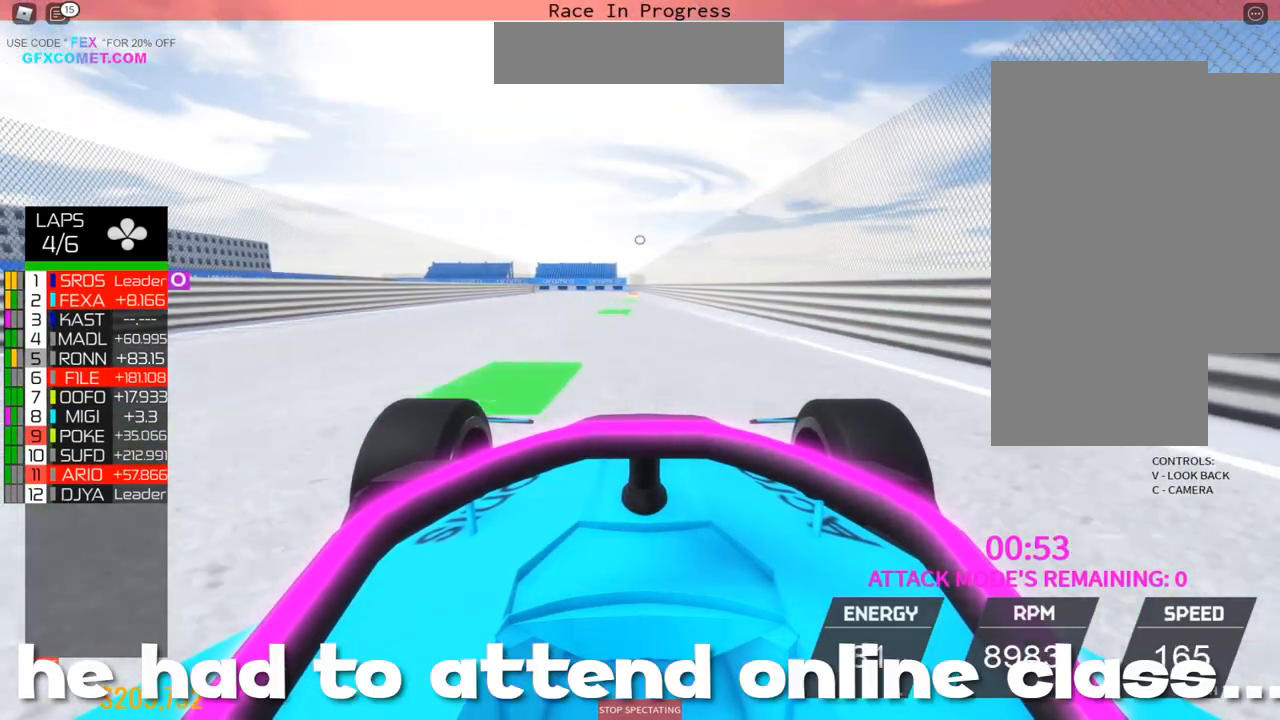
{"buttons": ["R2"], "left_stick": "up", "events": [[417, "left_stick", "center"], [500, "left_stick", "up"]]}
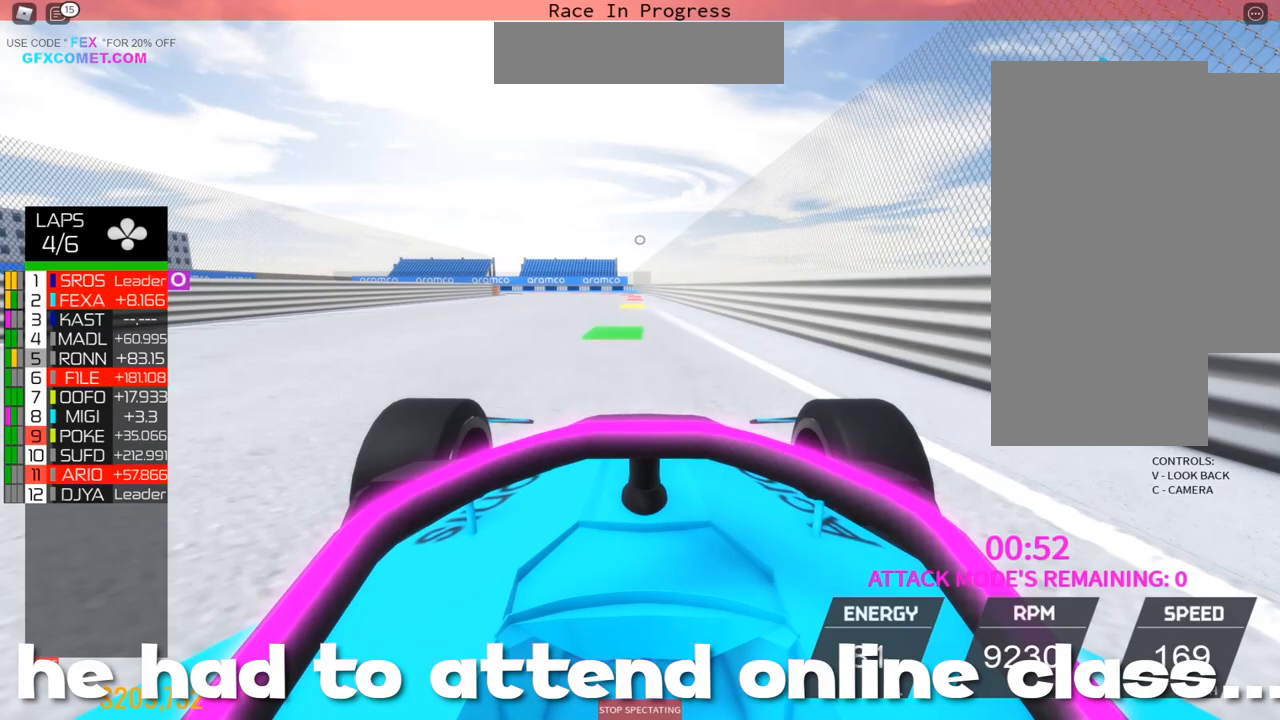
{"buttons": ["L2"], "left_stick": "up", "events": [[233, "L2", "down"], [400, "R2", "up"]]}
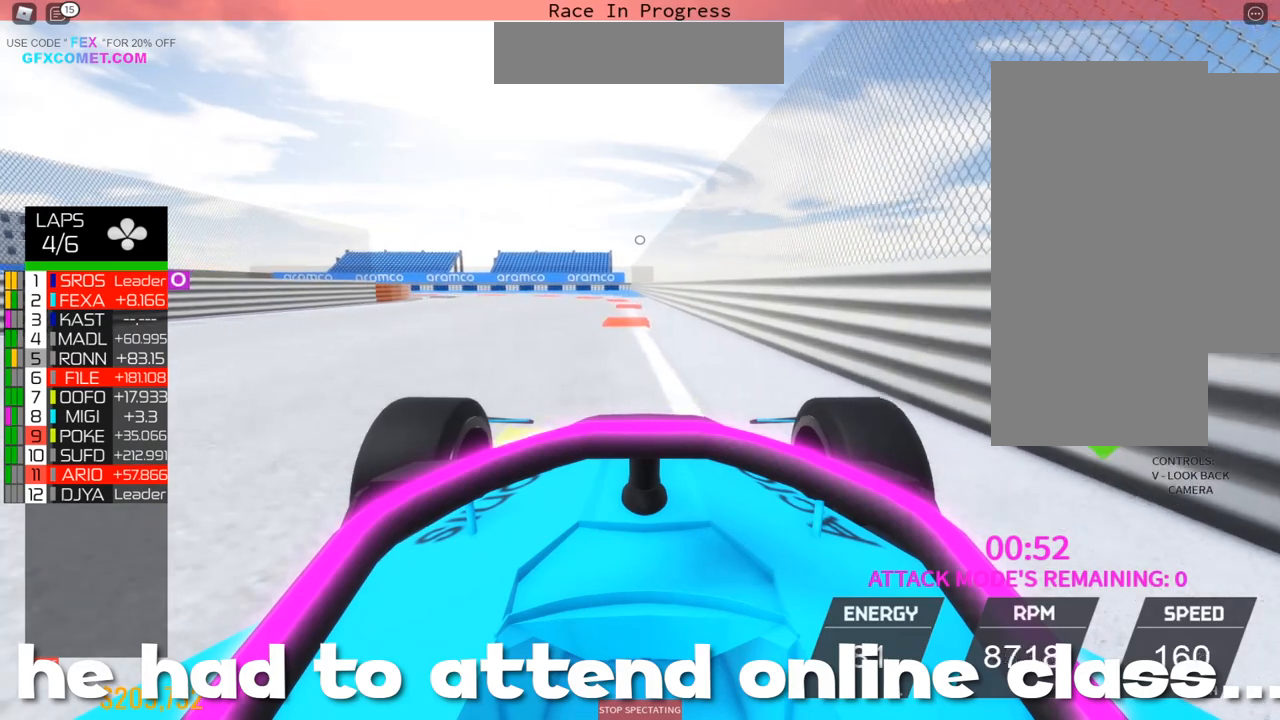
{"buttons": ["L2"], "left_stick": "up", "events": []}
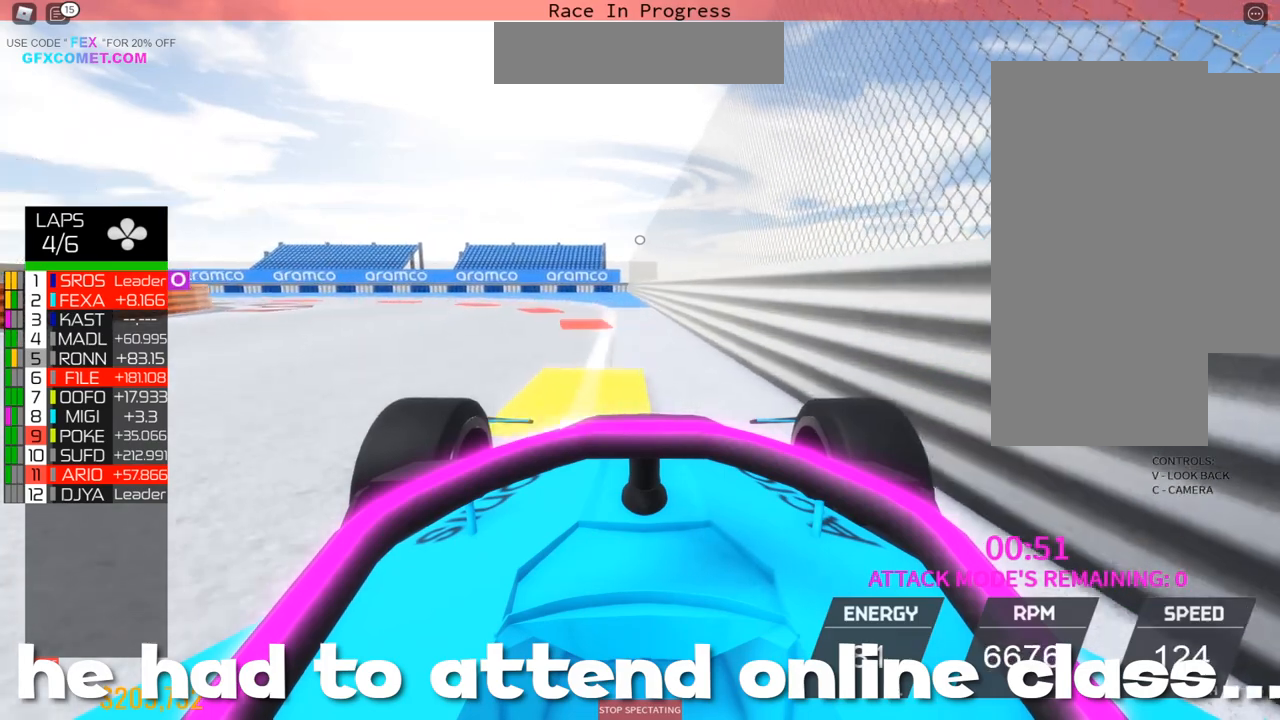
{"buttons": [], "left_stick": "left", "events": [[33, "left_stick", "left"], [200, "L2", "up"], [250, "L2", "down"], [433, "L2", "up"]]}
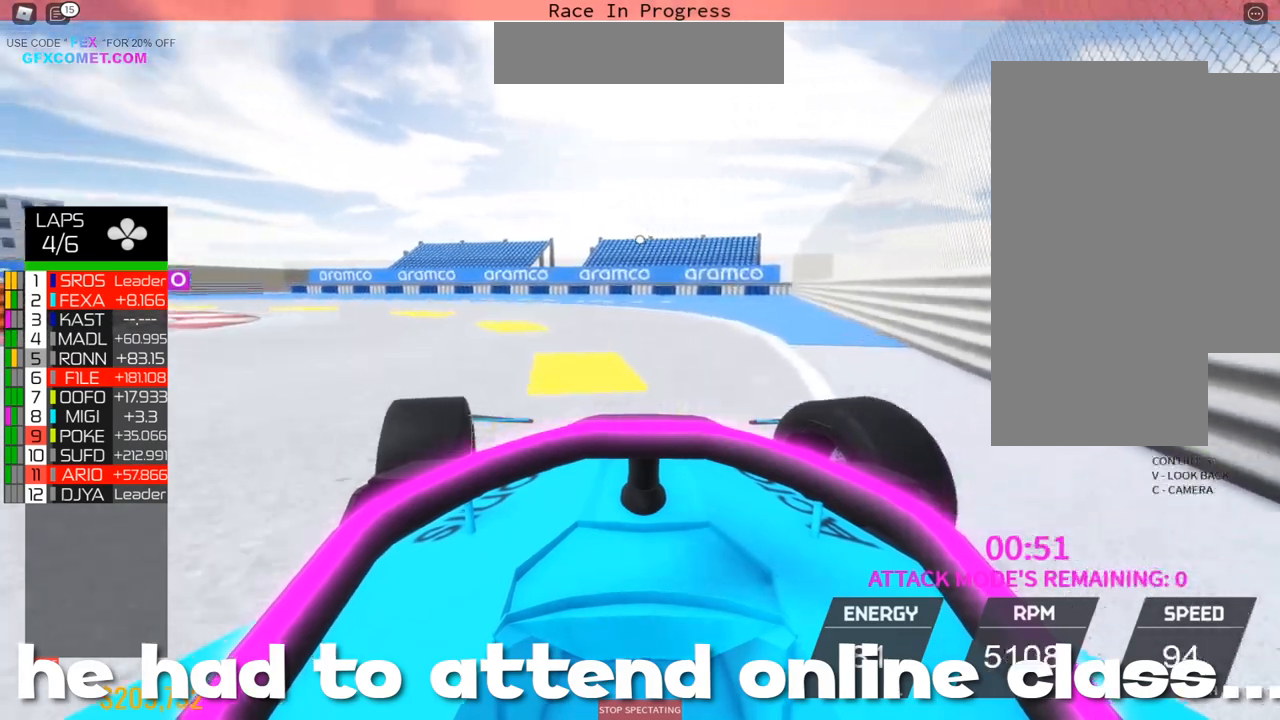
{"buttons": ["R2"], "left_stick": "left", "events": [[100, "L2", "down"], [250, "L2", "up"], [300, "R2", "down"]]}
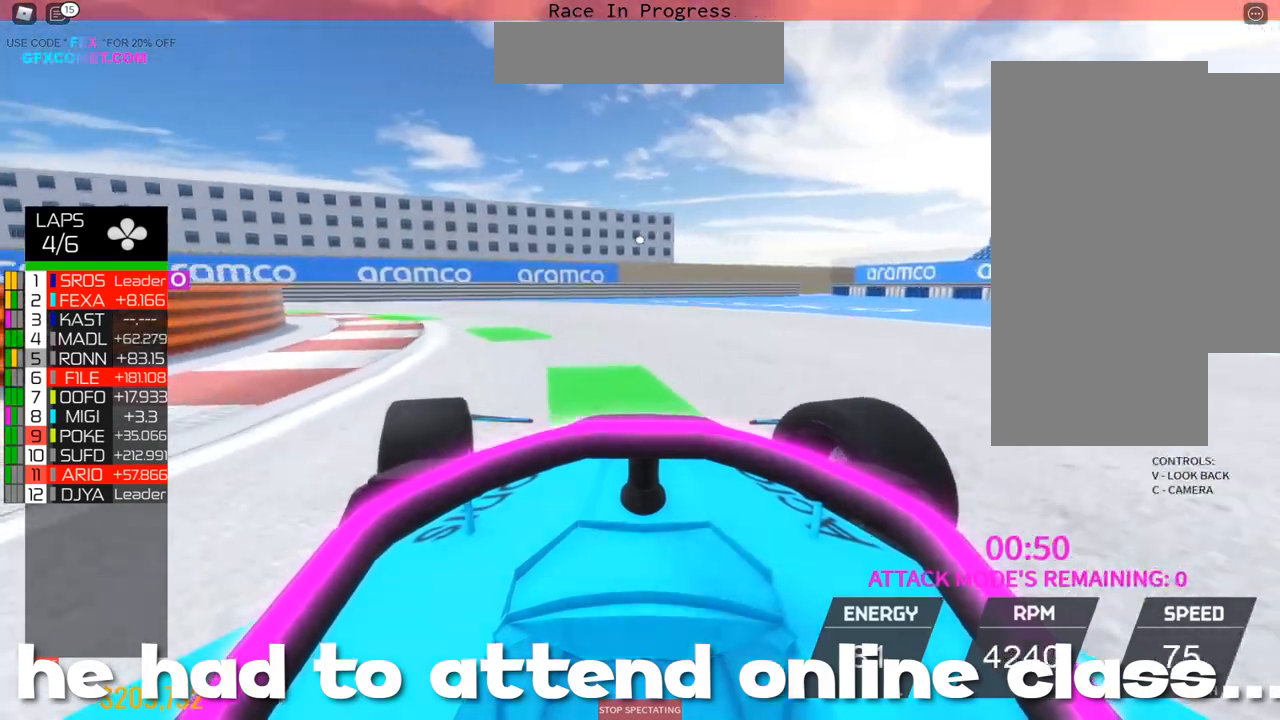
{"buttons": ["R2"], "left_stick": "left", "events": [[150, "left_stick", "center"], [233, "left_stick", "left"]]}
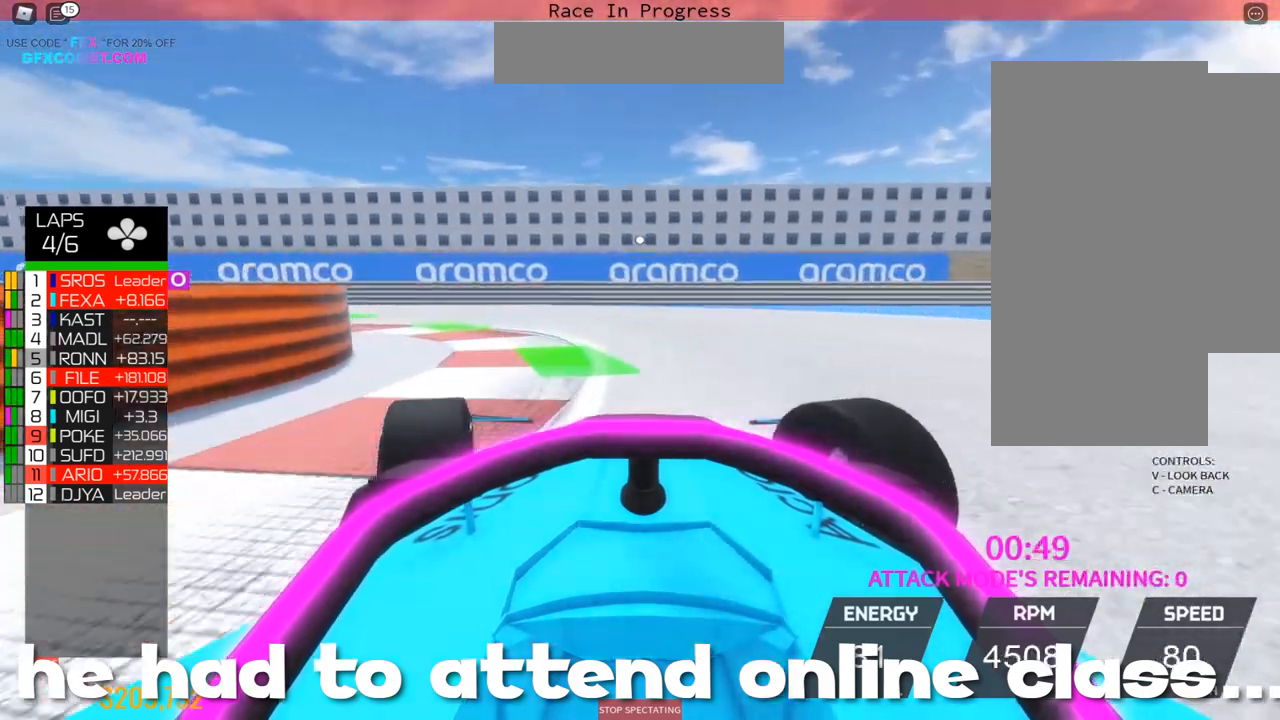
{"buttons": ["R2"], "left_stick": "left", "events": []}
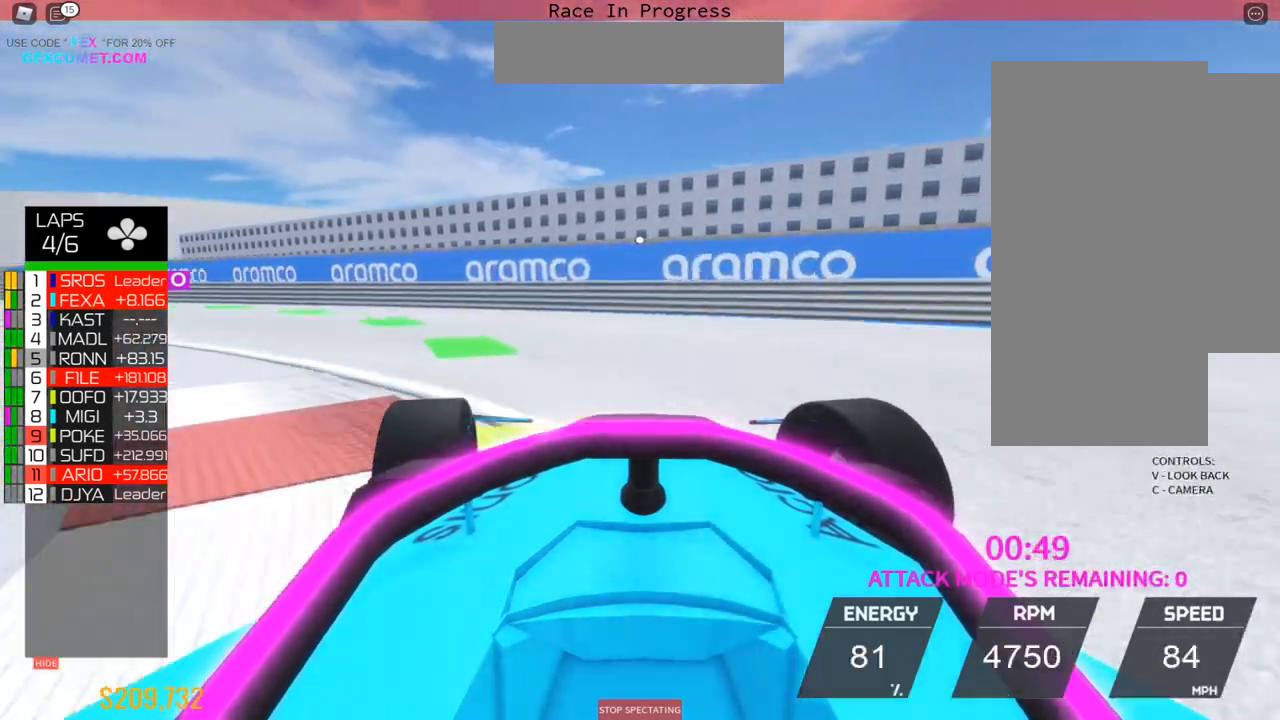
{"buttons": ["R2"], "left_stick": "left", "events": []}
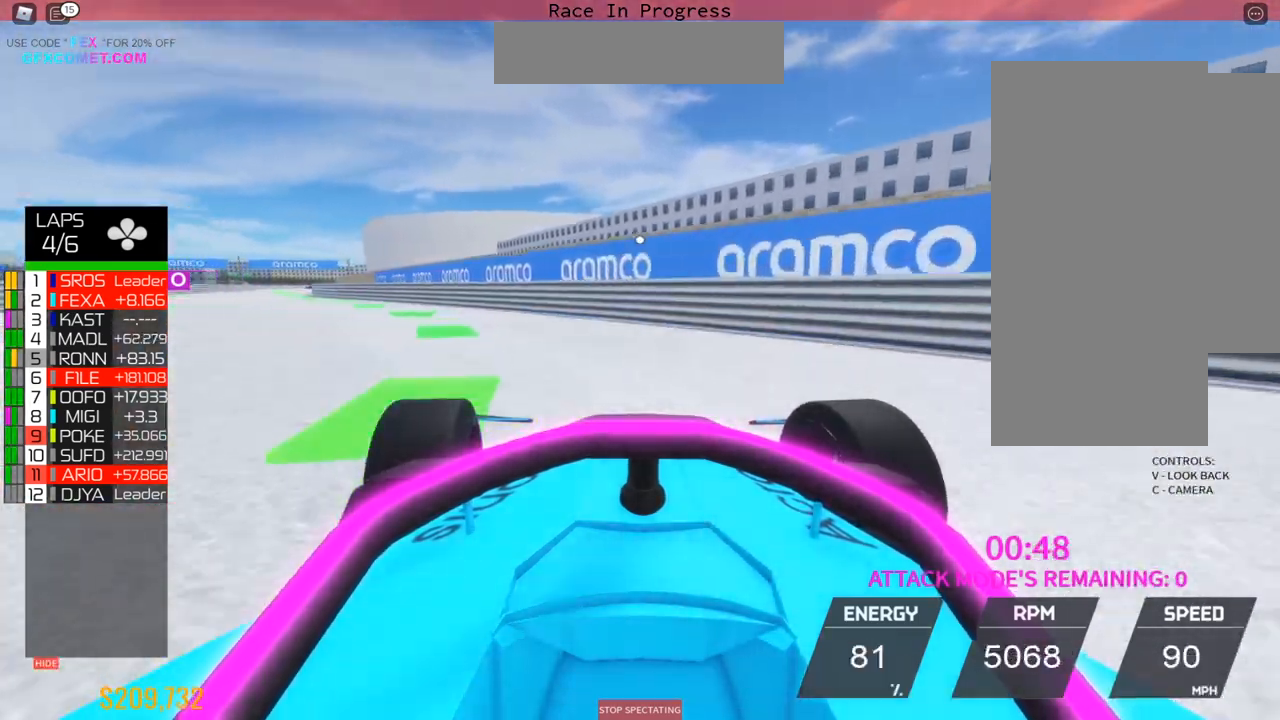
{"buttons": ["R2"], "left_stick": "left", "events": []}
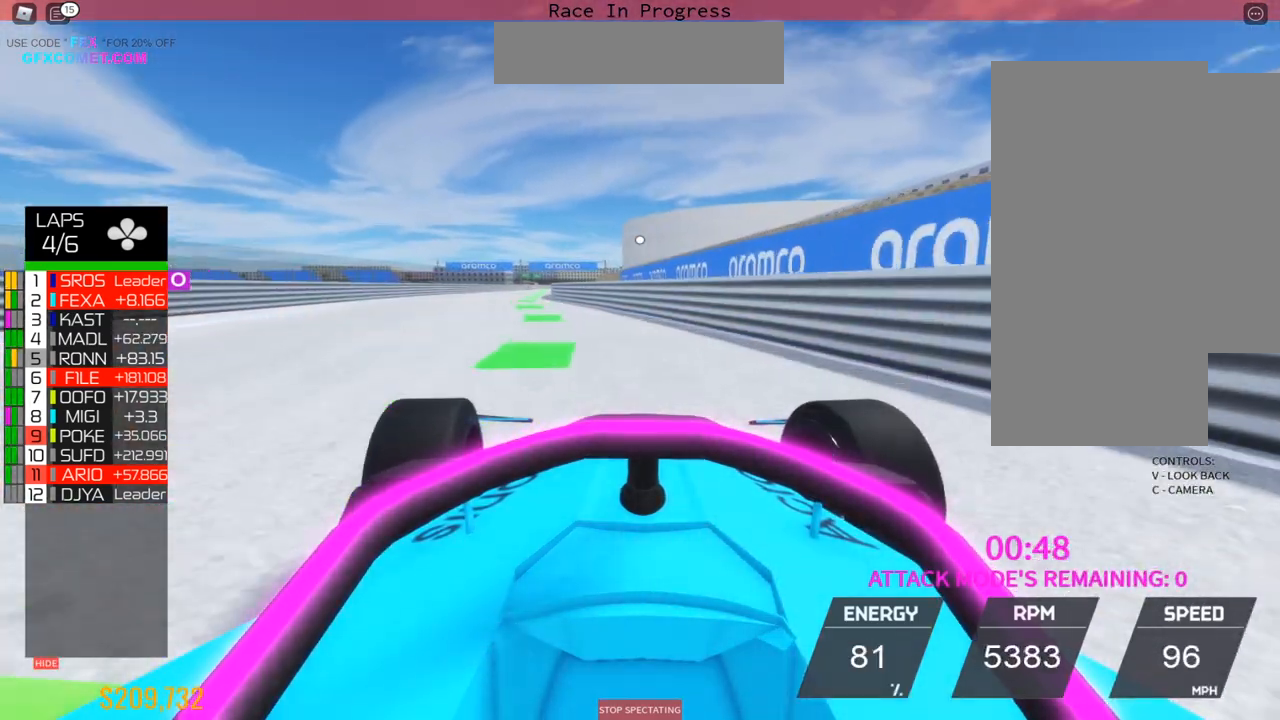
{"buttons": ["R2"], "left_stick": "up-left", "events": [[67, "left_stick", "center"], [233, "left_stick", "left"], [367, "left_stick", "center"], [433, "left_stick", "up-left"]]}
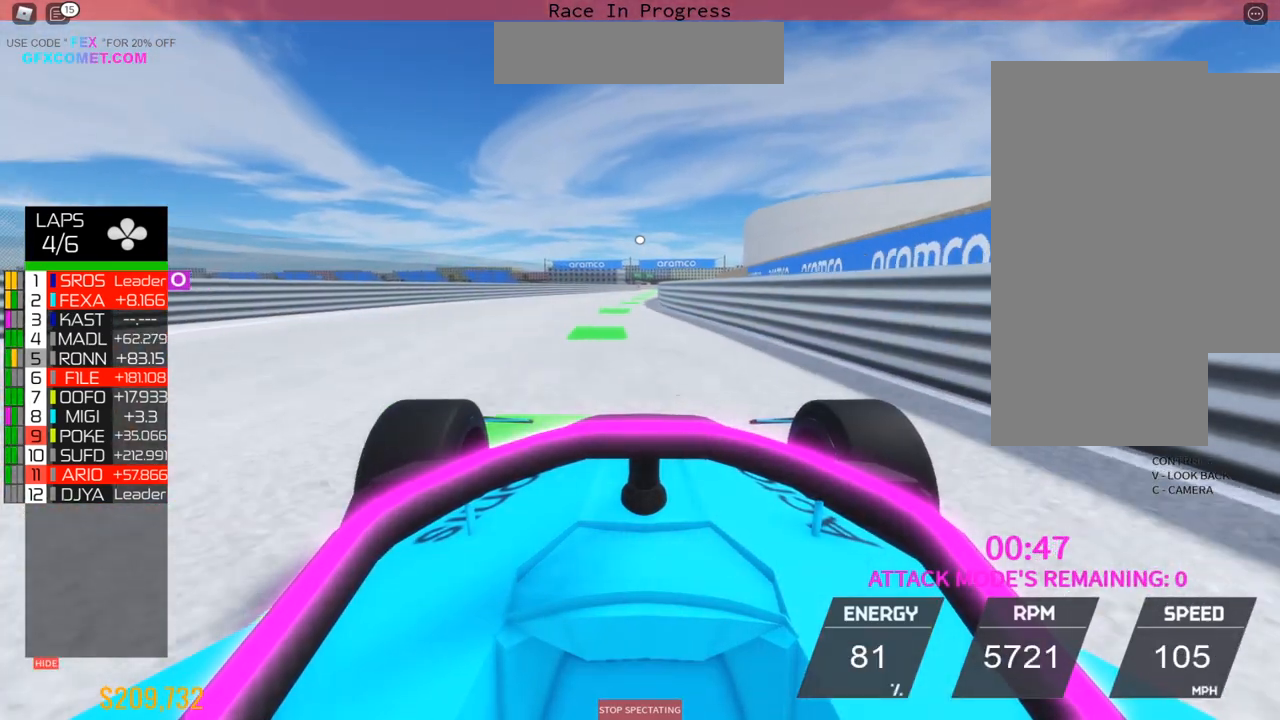
{"buttons": ["R2"], "left_stick": "up", "events": [[67, "left_stick", "center"], [350, "left_stick", "up"]]}
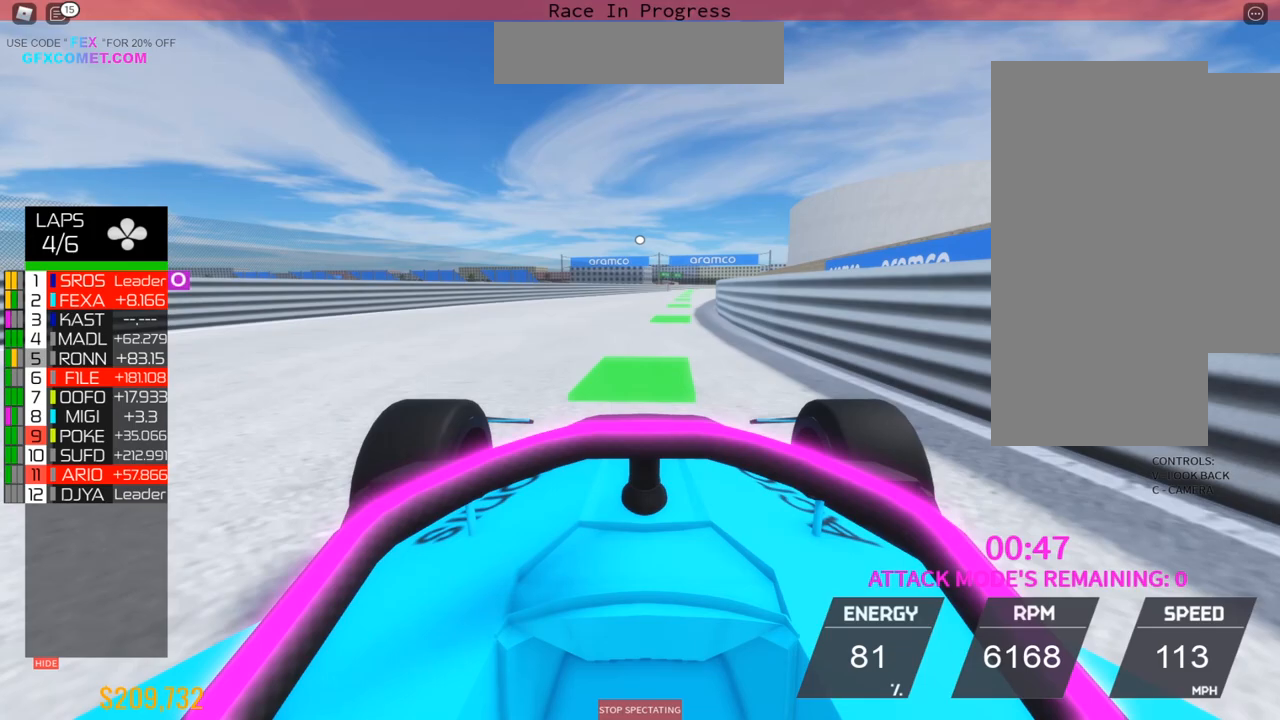
{"buttons": ["R2"], "left_stick": "right", "events": [[33, "left_stick", "center"], [200, "left_stick", "up"], [367, "left_stick", "center"], [417, "left_stick", "up"], [500, "left_stick", "right"]]}
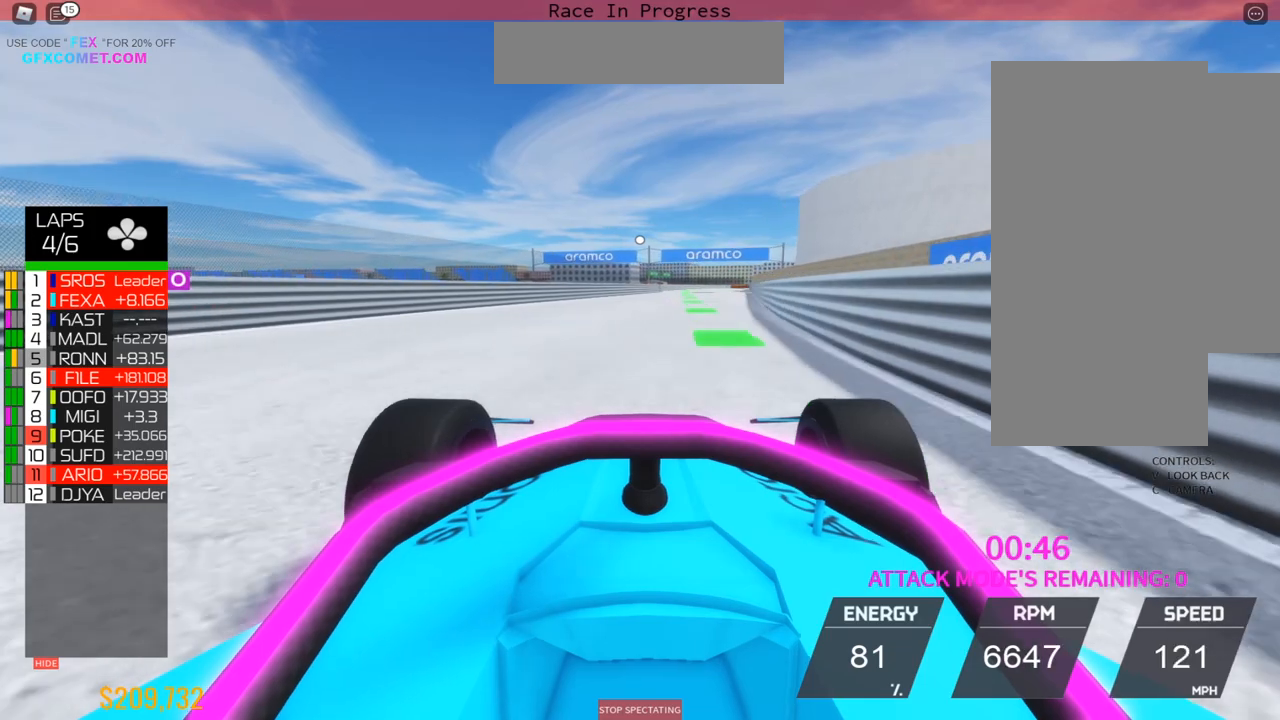
{"buttons": ["R2"], "left_stick": "up", "events": [[133, "left_stick", "center"], [250, "left_stick", "up"]]}
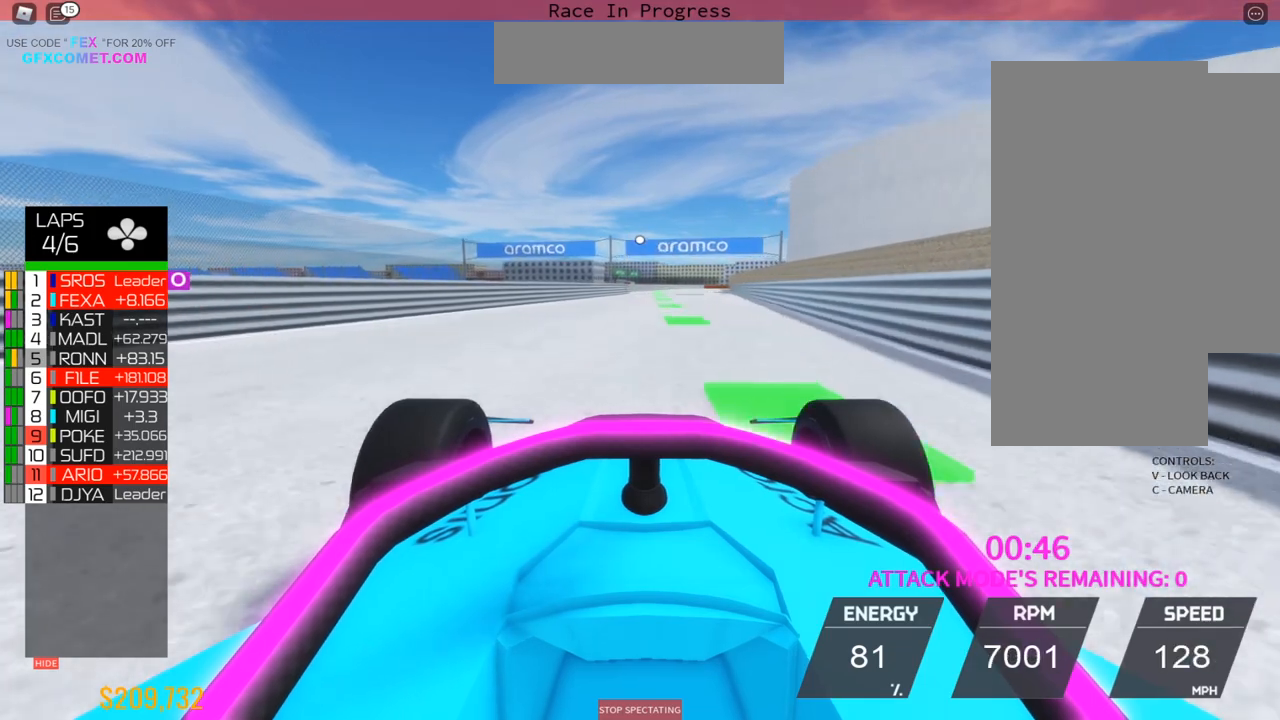
{"buttons": ["R2"], "left_stick": "center", "events": [[383, "left_stick", "center"]]}
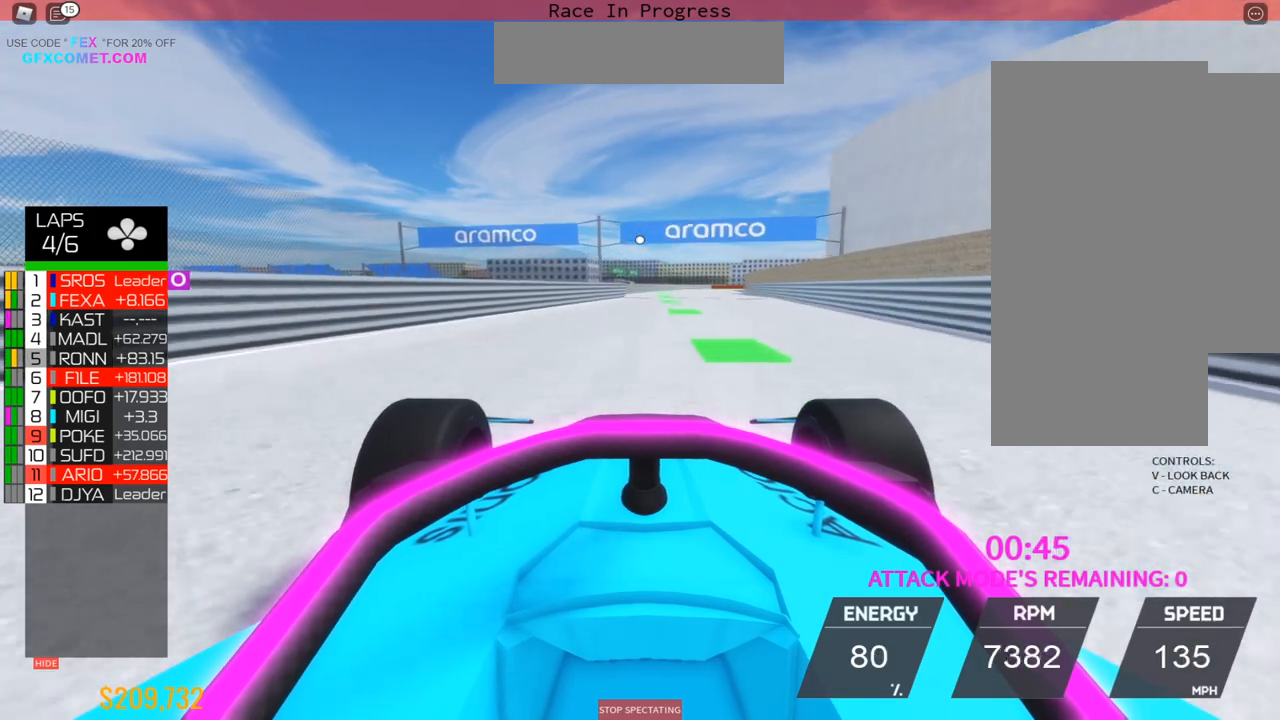
{"buttons": ["R2"], "left_stick": "up", "events": [[33, "left_stick", "up"], [183, "left_stick", "center"], [233, "left_stick", "up"]]}
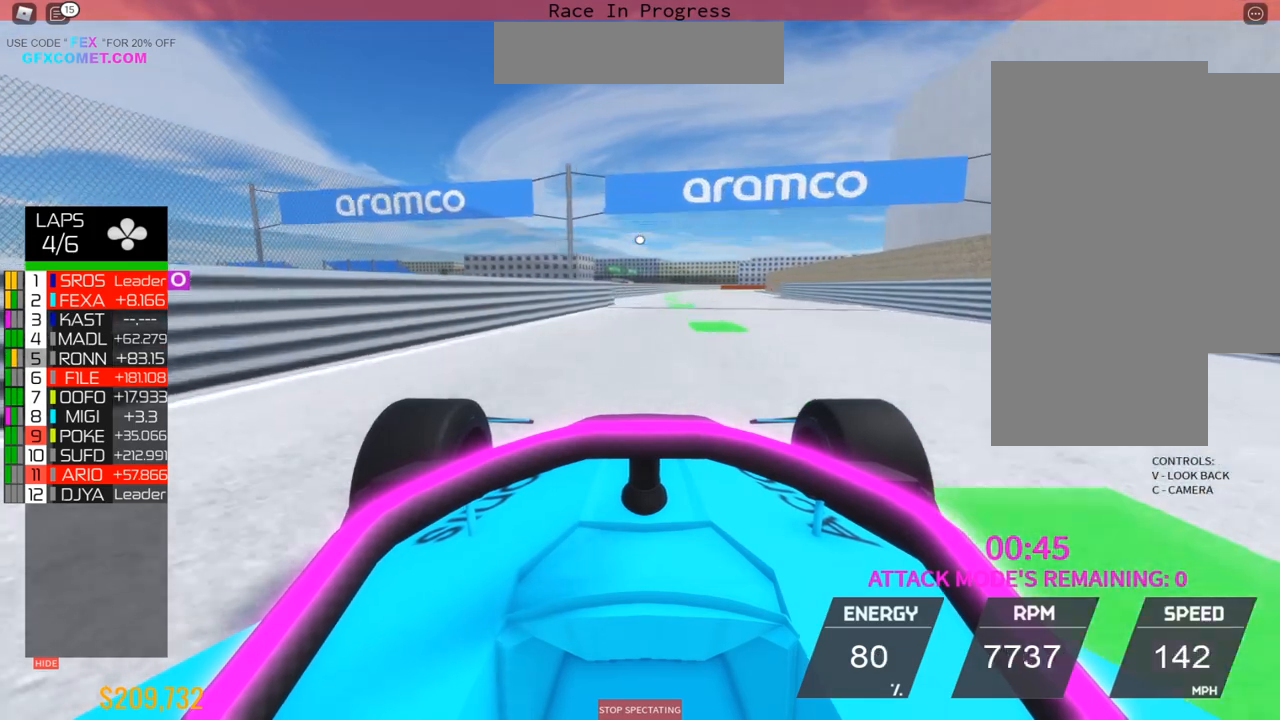
{"buttons": ["R2"], "left_stick": "up", "events": []}
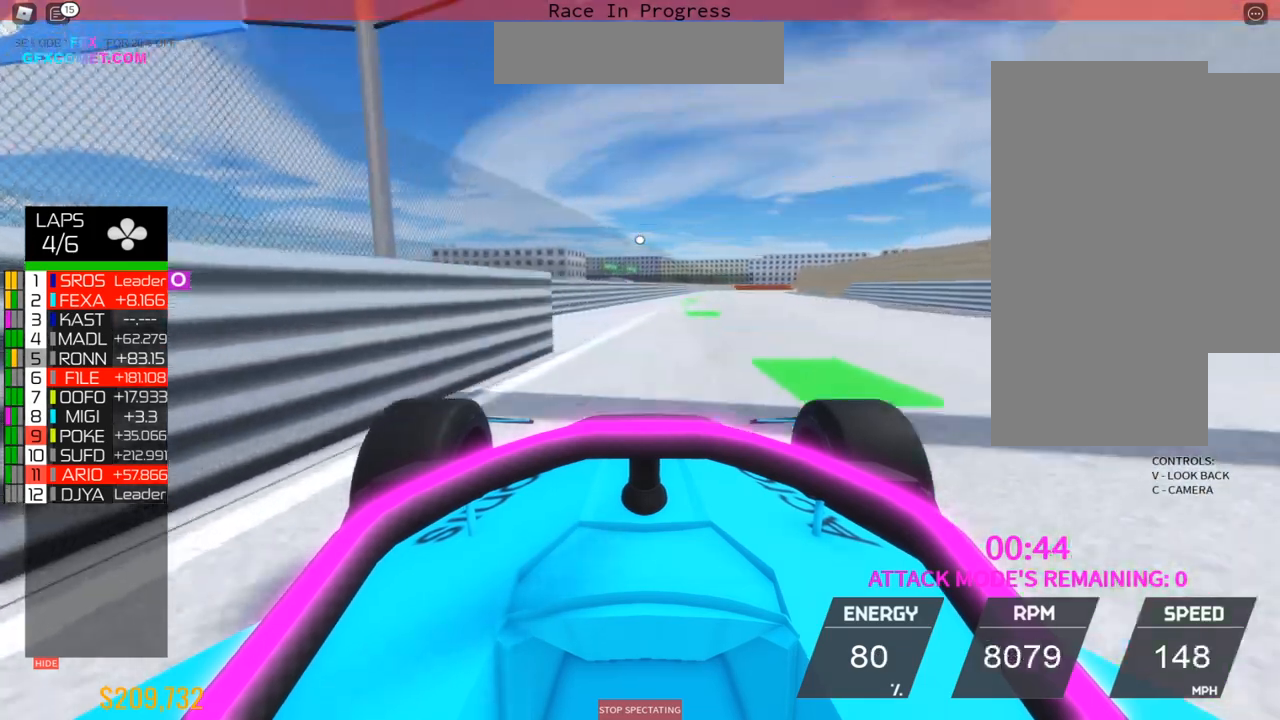
{"buttons": ["R2"], "left_stick": "center", "events": [[217, "left_stick", "center"]]}
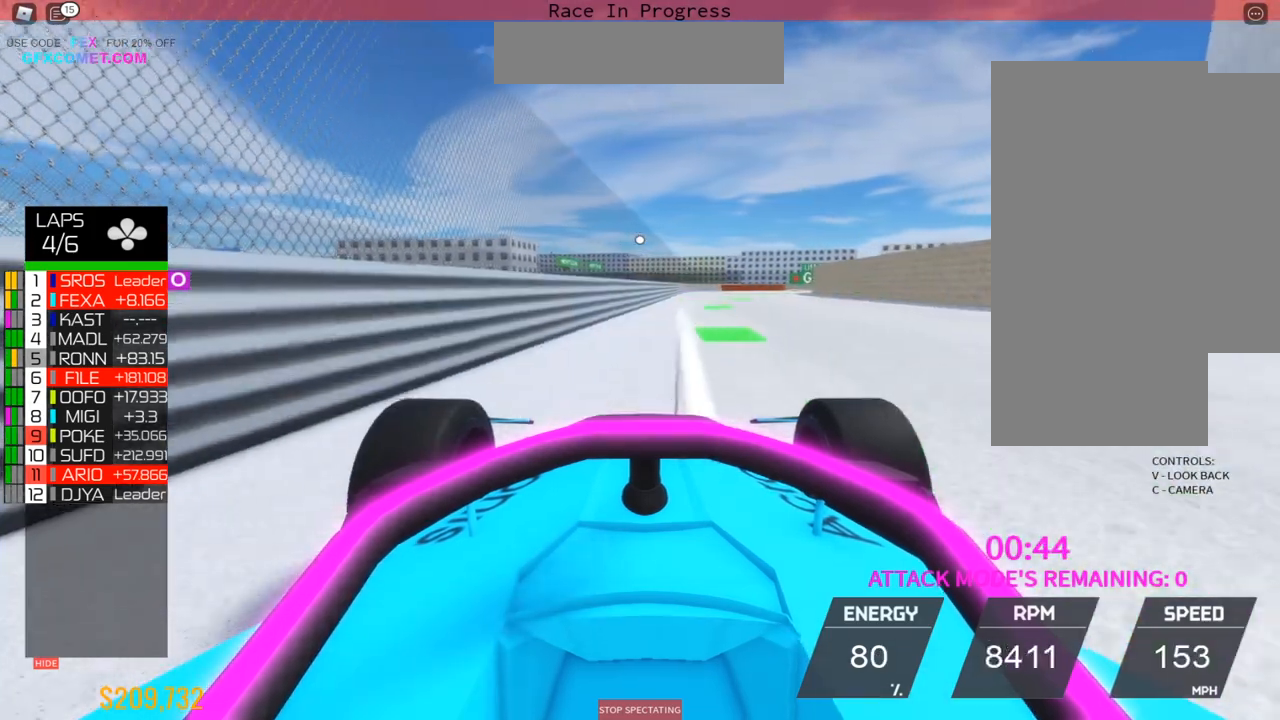
{"buttons": ["R2"], "left_stick": "up-right", "events": [[350, "left_stick", "up-right"]]}